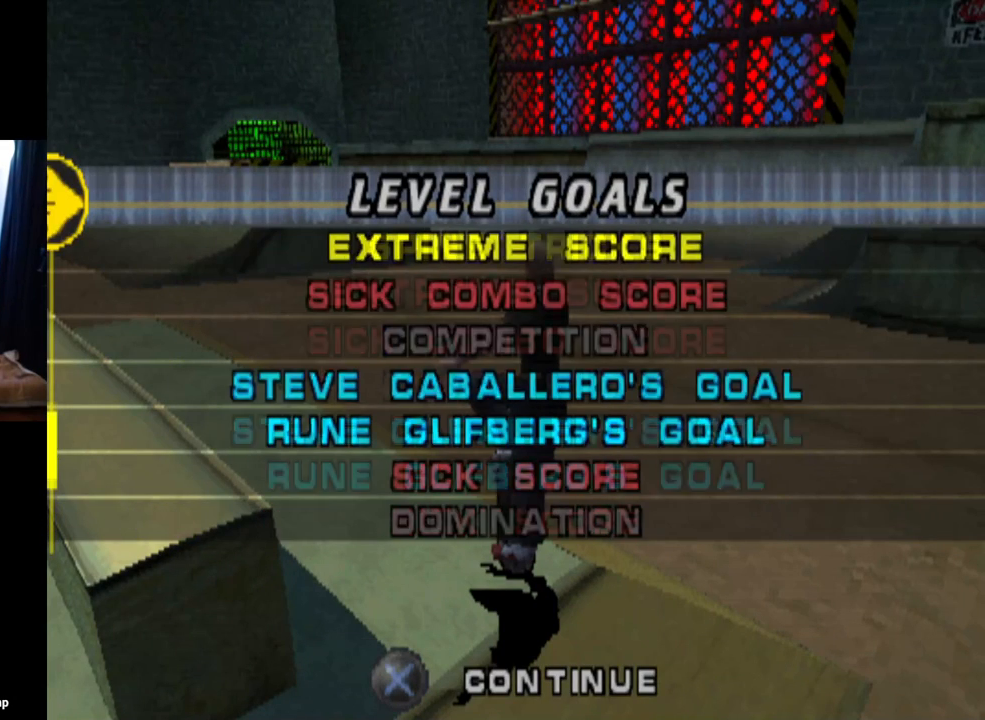
Gameplay with a controller (PlayStation layout); each line is a JSON object with the inputs held at the frame after it. "events" lists button and stick changes between this image and that frame as [ms after this image, input, new state], when the widget could be followed in between. Not read: L3 R3.
{"buttons": ["DPAD_UP"], "left_stick": "center", "right_stick": "center", "events": [[84, "DPAD_UP", "down"], [134, "DPAD_UP", "up"], [451, "DPAD_UP", "down"]]}
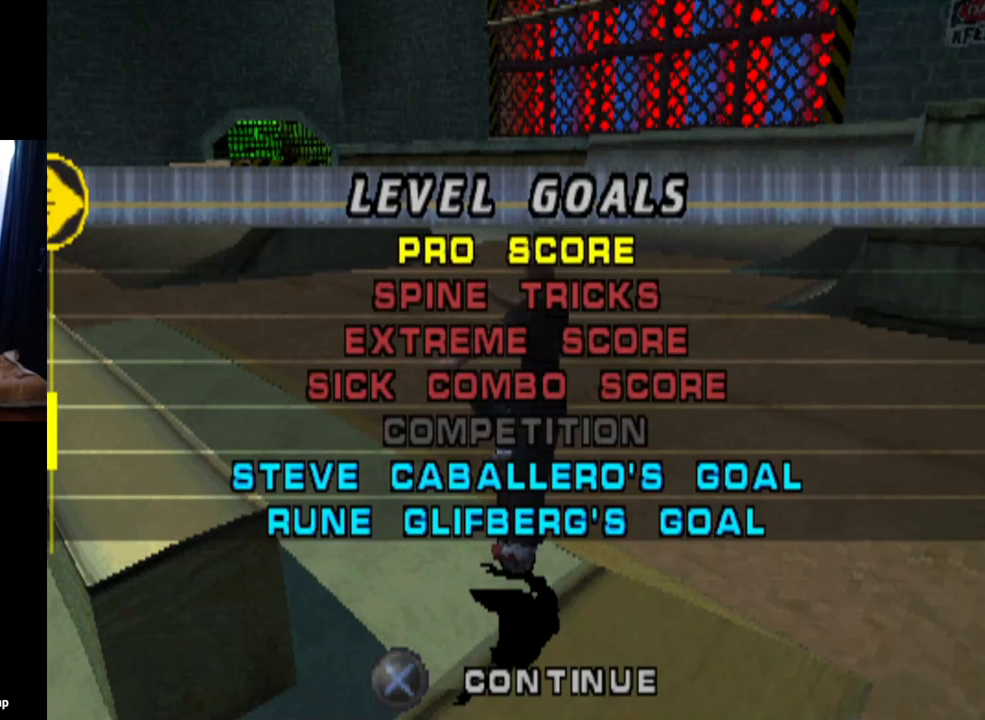
{"buttons": ["DPAD_UP"], "left_stick": "center", "right_stick": "center", "events": [[33, "DPAD_UP", "up"], [100, "DPAD_UP", "down"], [200, "DPAD_UP", "up"], [283, "DPAD_UP", "down"], [350, "DPAD_UP", "up"], [434, "DPAD_UP", "down"]]}
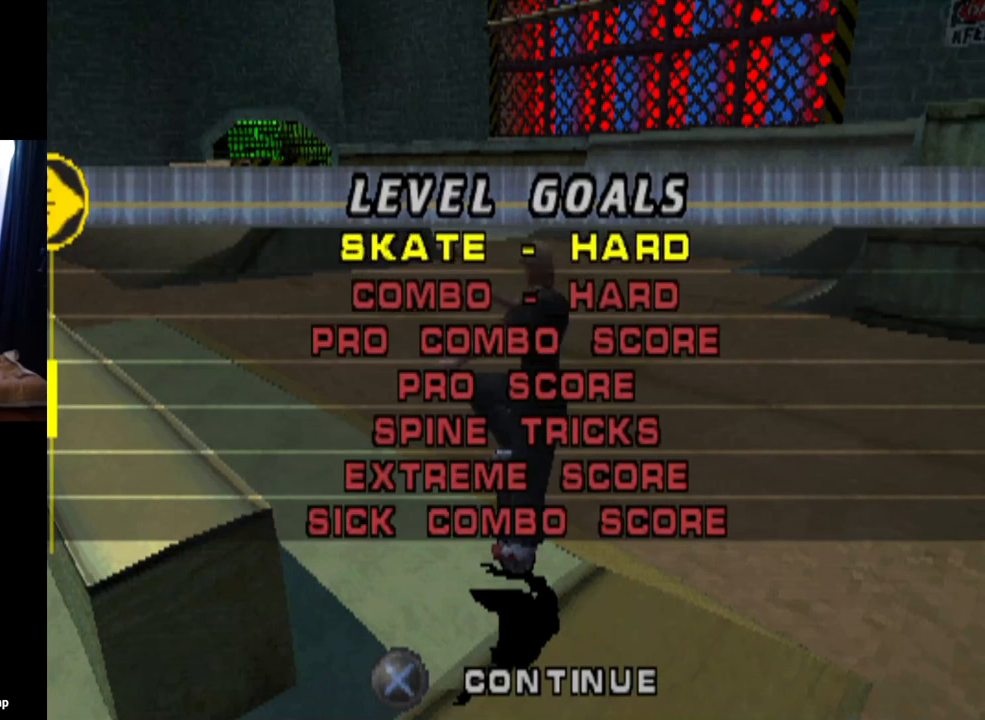
{"buttons": ["DPAD_UP"], "left_stick": "center", "right_stick": "center", "events": [[17, "DPAD_UP", "up"], [100, "DPAD_UP", "down"], [150, "DPAD_UP", "up"], [251, "DPAD_UP", "down"], [367, "DPAD_UP", "up"], [484, "DPAD_UP", "down"]]}
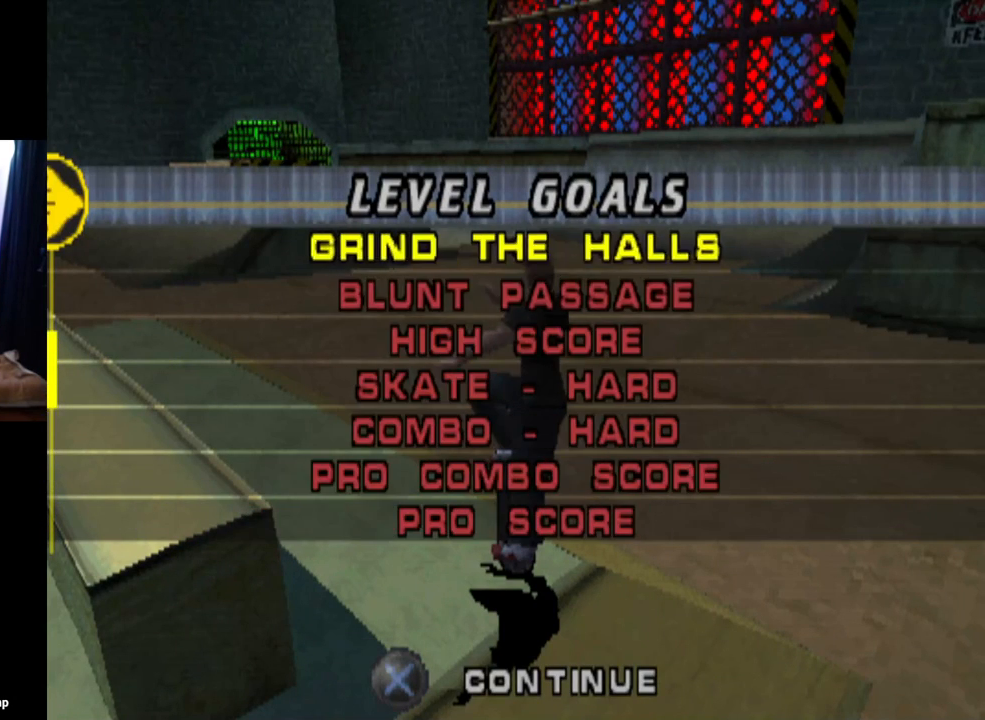
{"buttons": [], "left_stick": "center", "right_stick": "center", "events": [[67, "DPAD_UP", "up"], [133, "DPAD_UP", "down"], [233, "DPAD_UP", "up"], [300, "DPAD_UP", "down"], [367, "DPAD_UP", "up"]]}
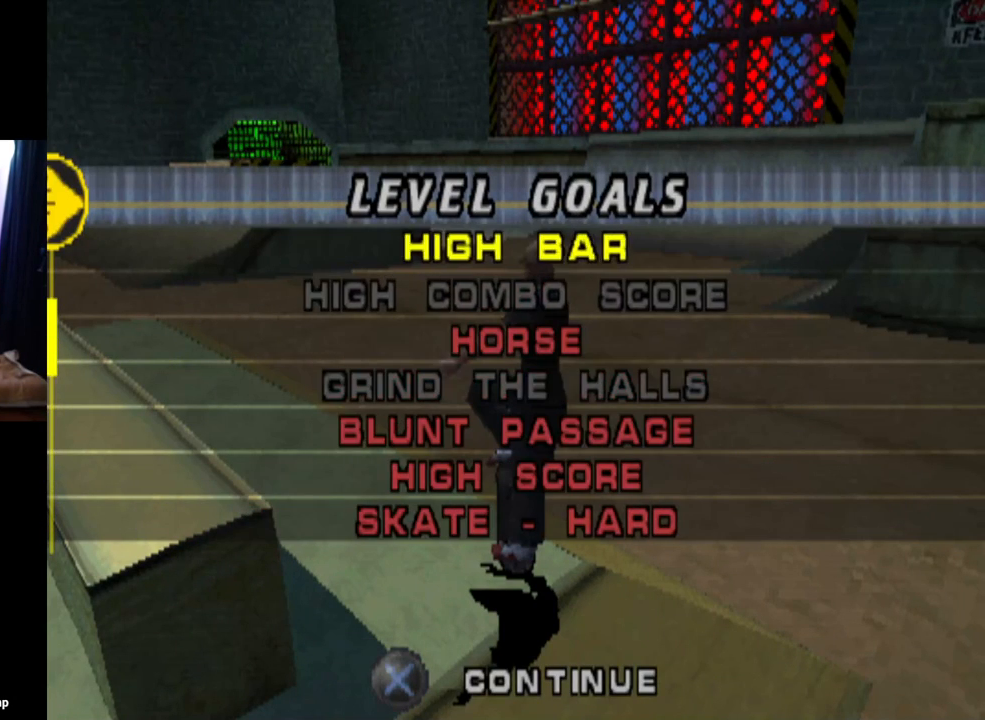
{"buttons": ["DPAD_UP"], "left_stick": "center", "right_stick": "center", "events": [[317, "DPAD_UP", "down"], [434, "DPAD_UP", "up"], [501, "DPAD_UP", "down"]]}
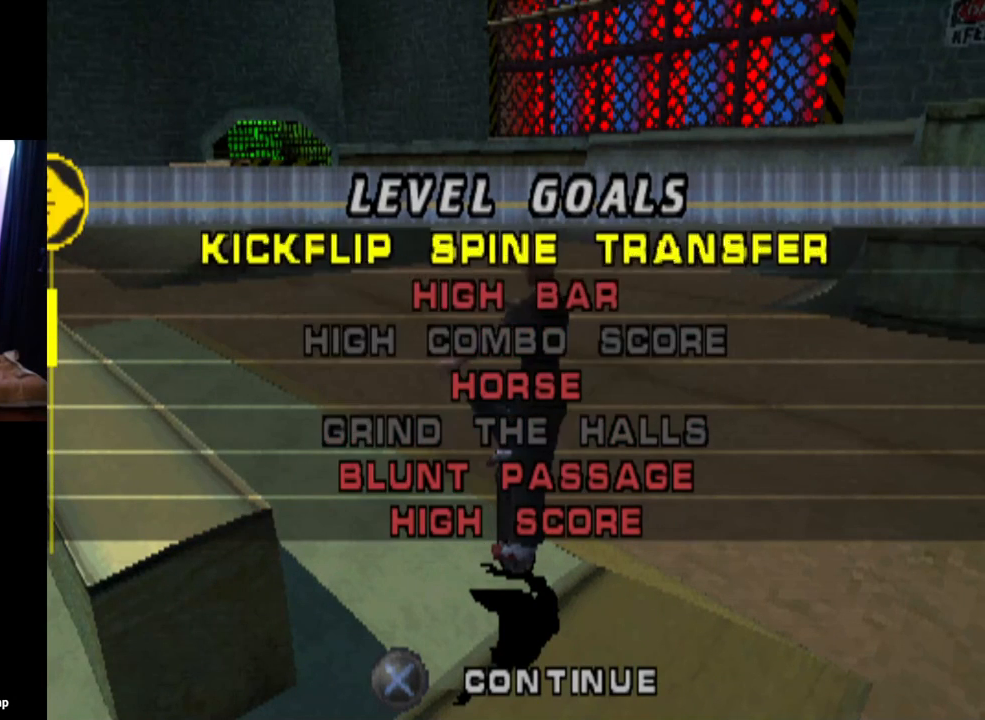
{"buttons": [], "left_stick": "center", "right_stick": "center", "events": [[100, "DPAD_UP", "up"], [200, "DPAD_UP", "down"], [317, "DPAD_UP", "up"]]}
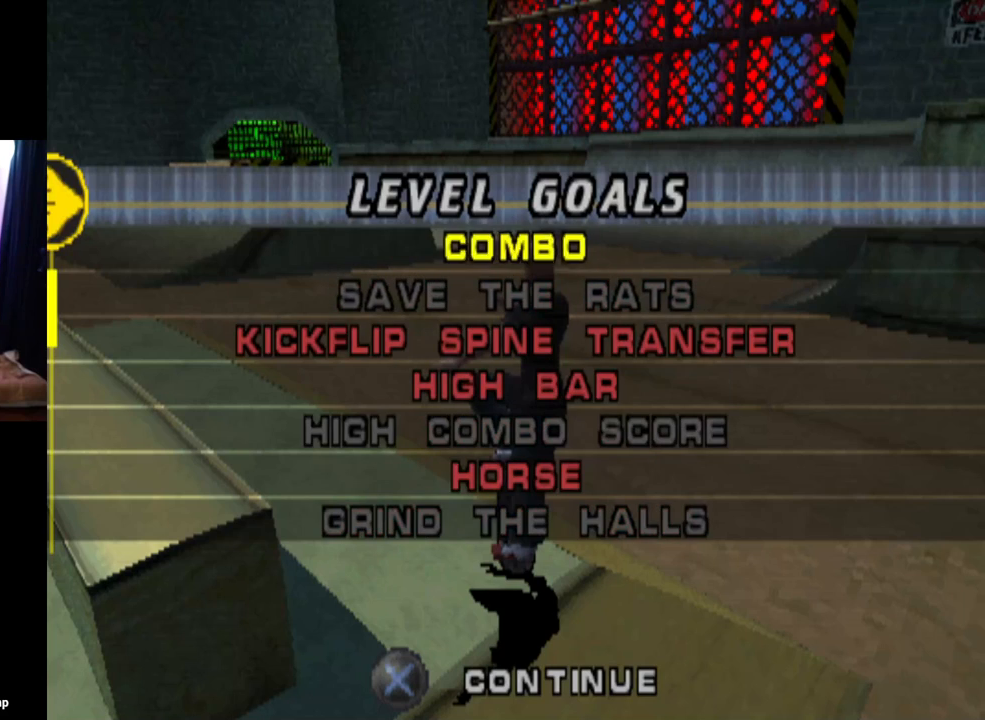
{"buttons": ["DPAD_UP"], "left_stick": "center", "right_stick": "center", "events": [[434, "DPAD_UP", "down"]]}
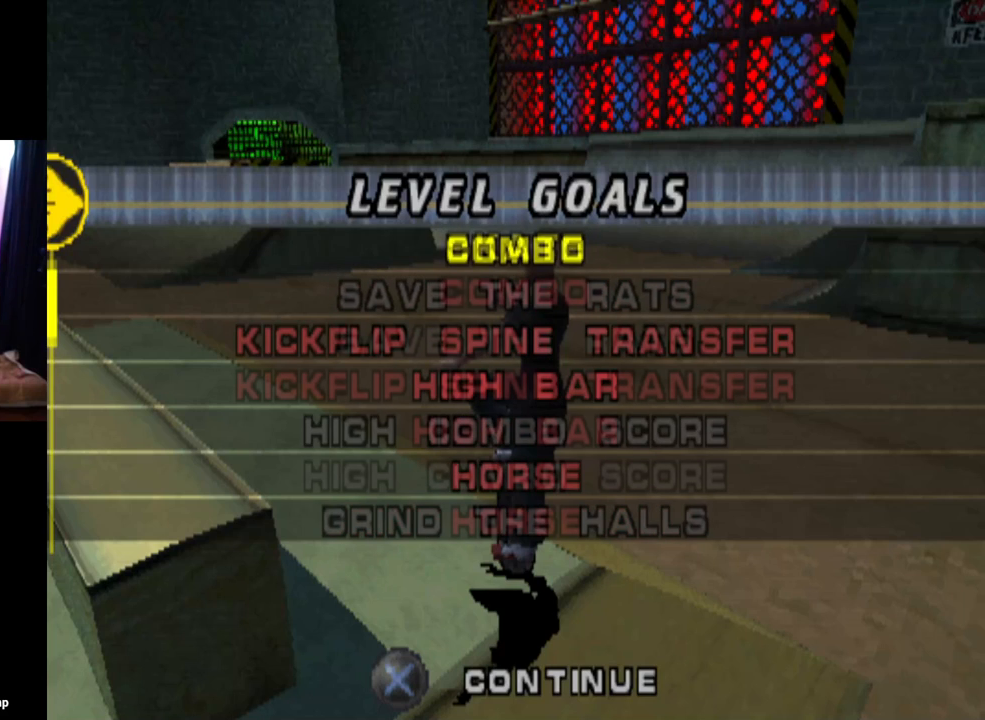
{"buttons": [], "left_stick": "center", "right_stick": "center", "events": [[84, "DPAD_UP", "up"]]}
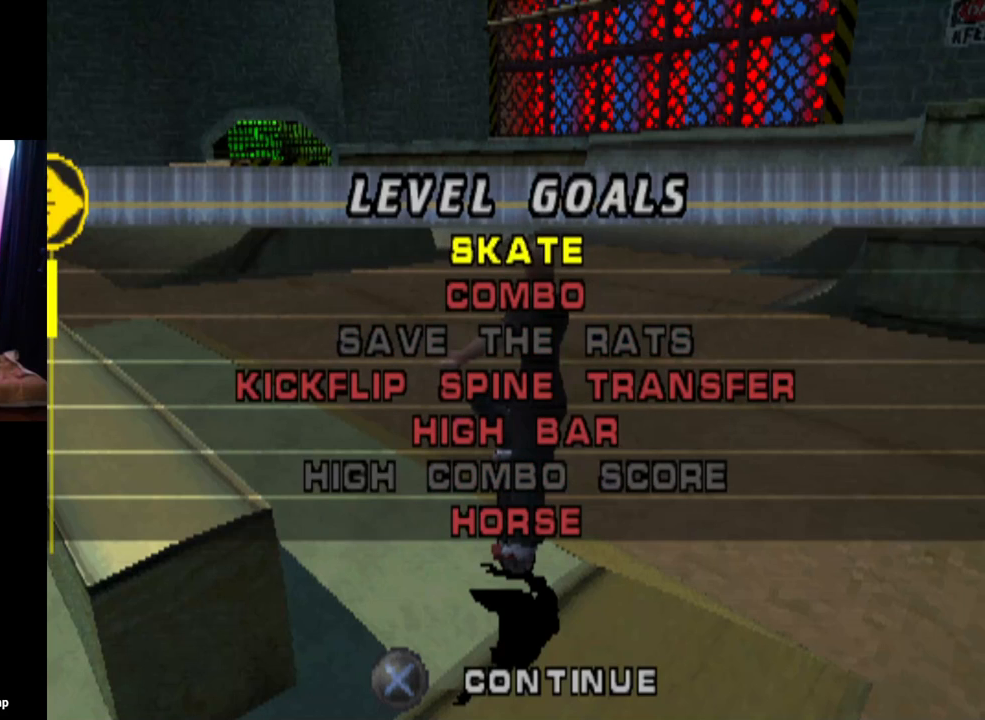
{"buttons": [], "left_stick": "center", "right_stick": "center", "events": []}
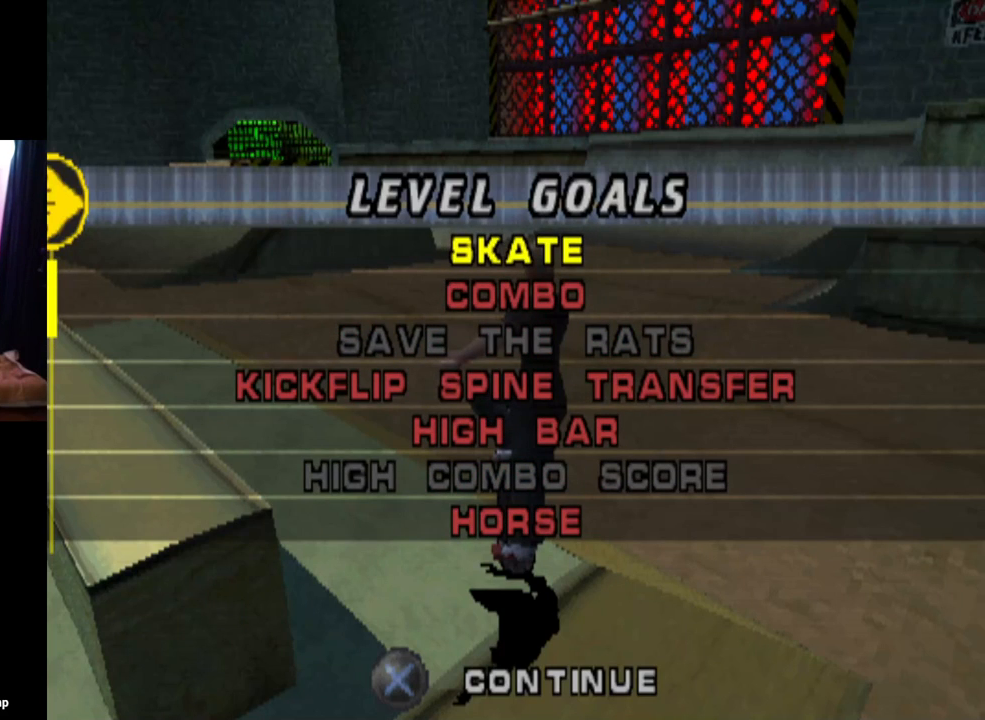
{"buttons": ["DPAD_DOWN"], "left_stick": "center", "right_stick": "center", "events": [[267, "DPAD_DOWN", "down"], [384, "DPAD_DOWN", "up"], [417, "DPAD_DOWN", "down"]]}
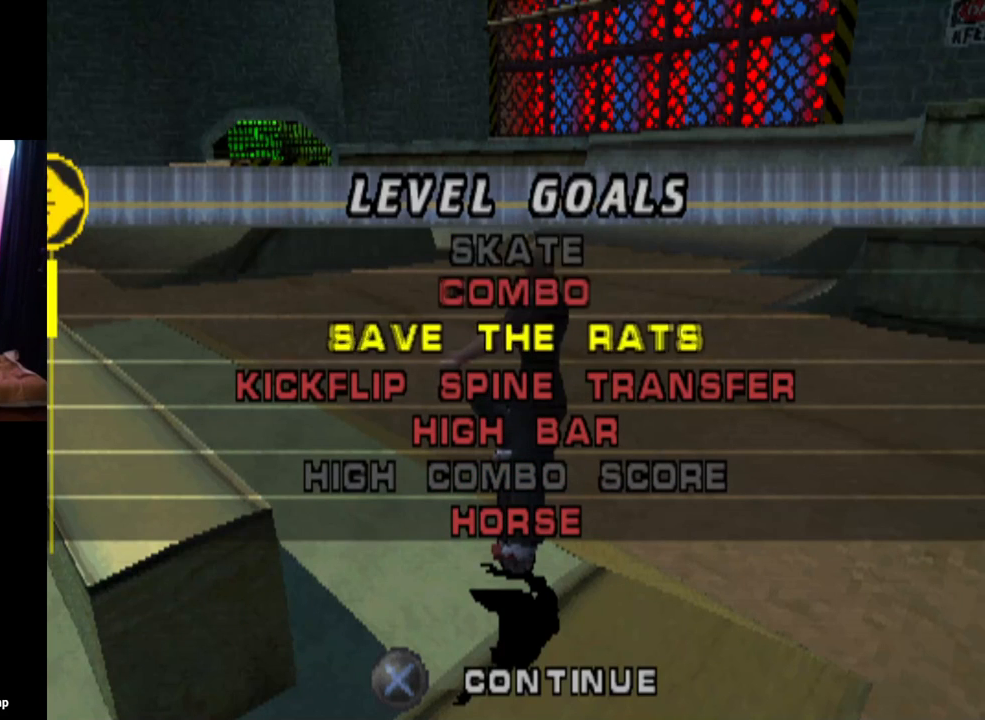
{"buttons": [], "left_stick": "center", "right_stick": "center", "events": [[66, "DPAD_DOWN", "up"]]}
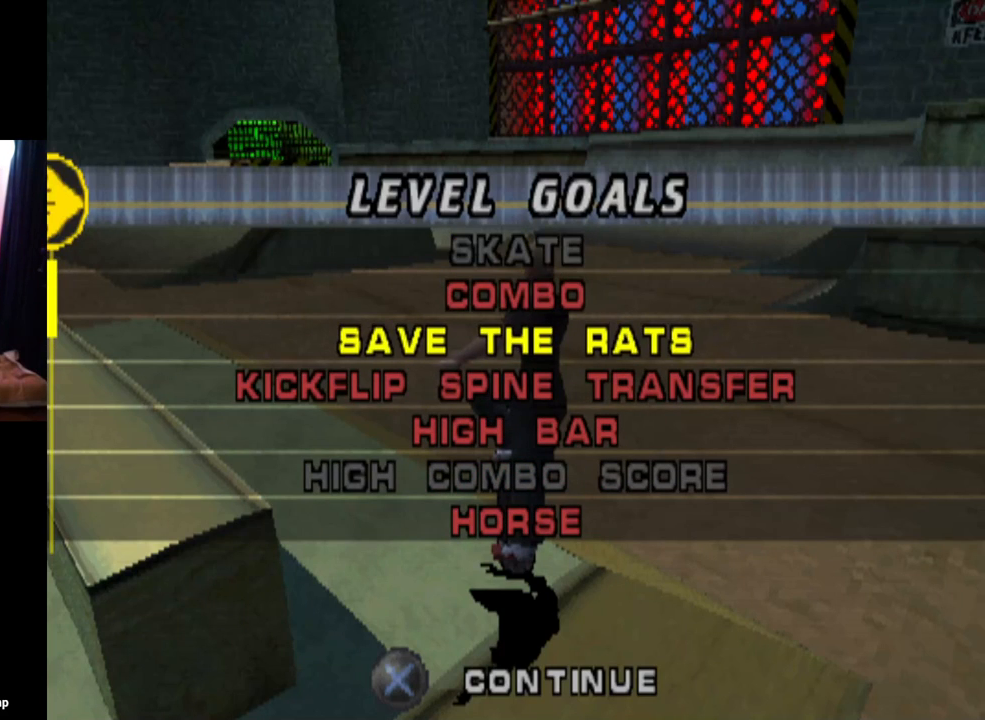
{"buttons": [], "left_stick": "center", "right_stick": "center", "events": [[267, "DPAD_UP", "down"], [401, "DPAD_UP", "up"]]}
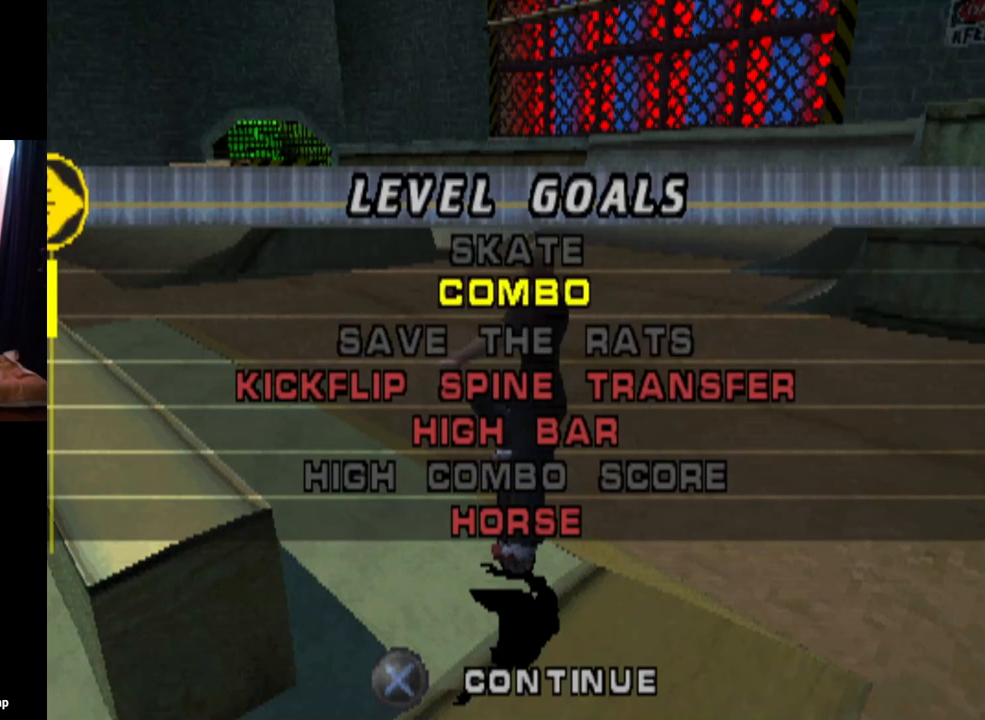
{"buttons": [], "left_stick": "center", "right_stick": "center", "events": []}
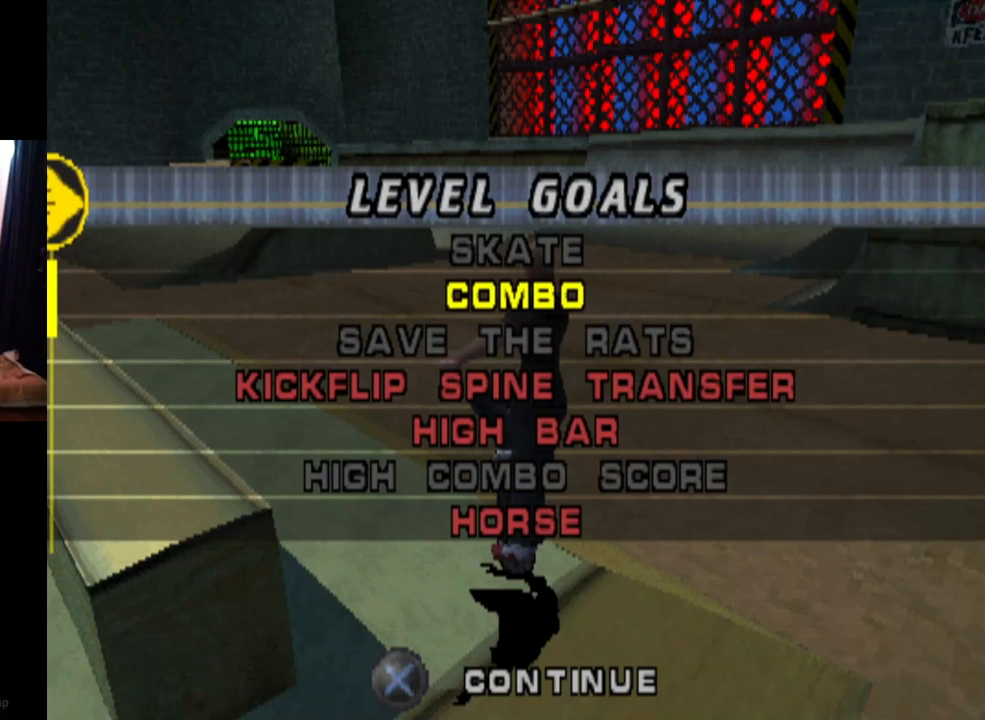
{"buttons": [], "left_stick": "center", "right_stick": "center", "events": [[50, "CROSS", "down"], [200, "CROSS", "up"]]}
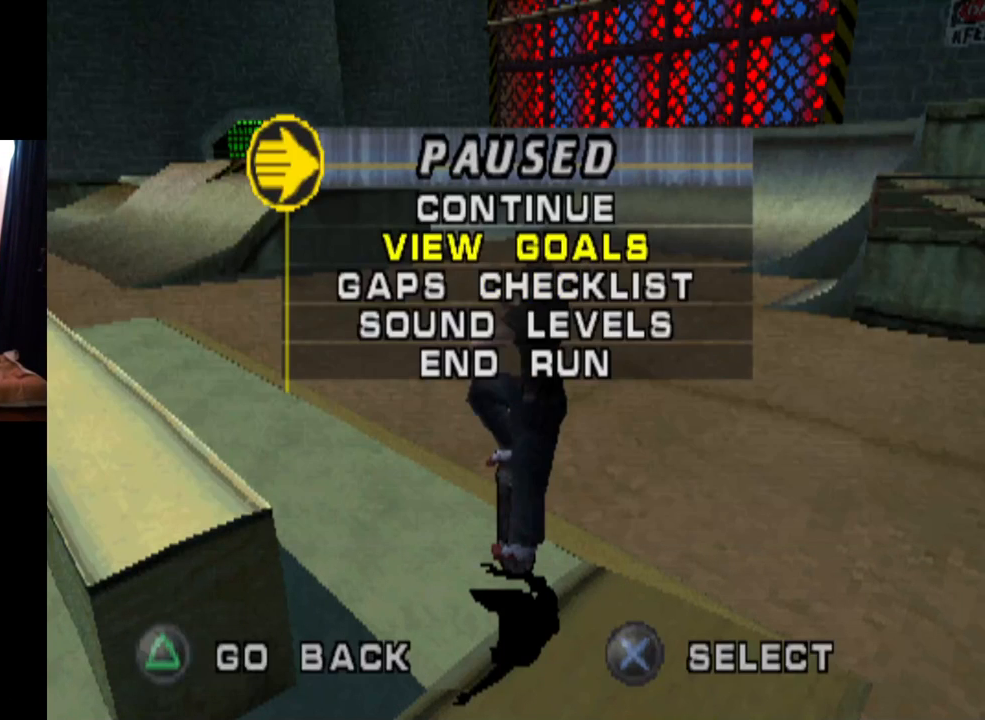
{"buttons": ["DPAD_DOWN"], "left_stick": "center", "right_stick": "center", "events": [[183, "DPAD_DOWN", "down"], [300, "DPAD_DOWN", "up"], [350, "DPAD_DOWN", "down"], [467, "DPAD_DOWN", "up"], [500, "DPAD_DOWN", "down"]]}
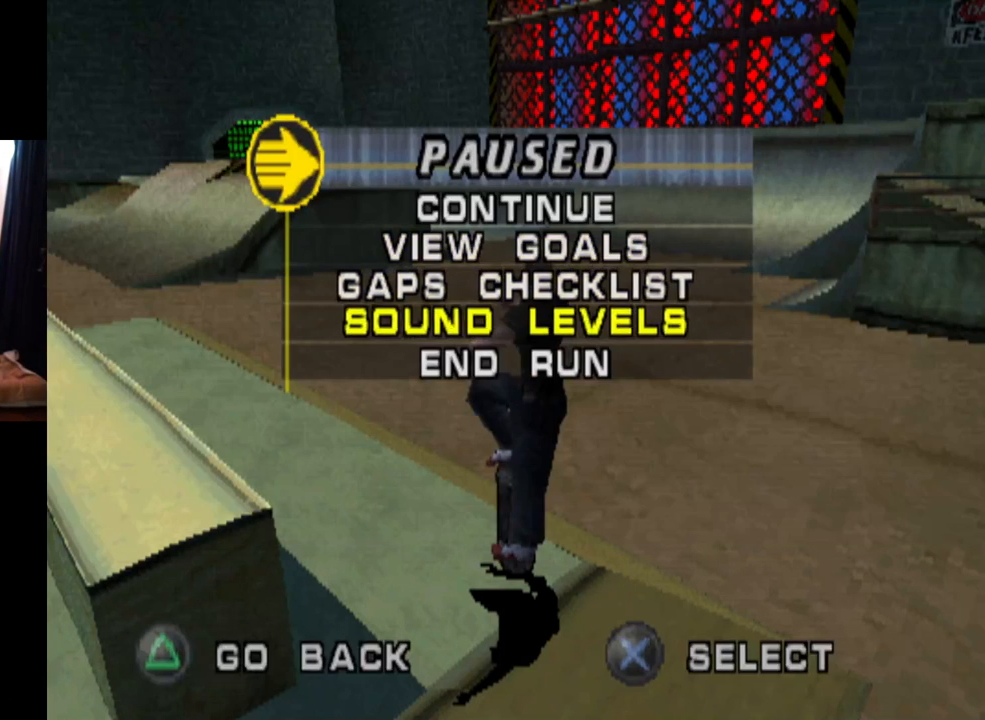
{"buttons": [], "left_stick": "center", "right_stick": "center", "events": [[117, "DPAD_DOWN", "up"], [250, "CROSS", "down"], [384, "CROSS", "up"]]}
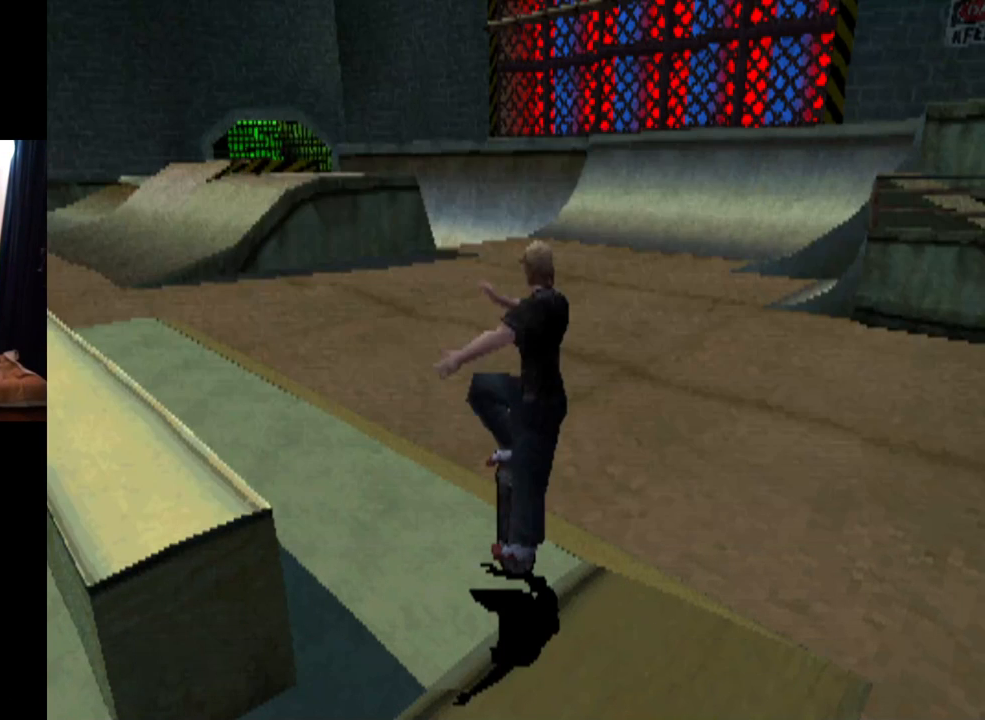
{"buttons": [], "left_stick": "center", "right_stick": "center", "events": []}
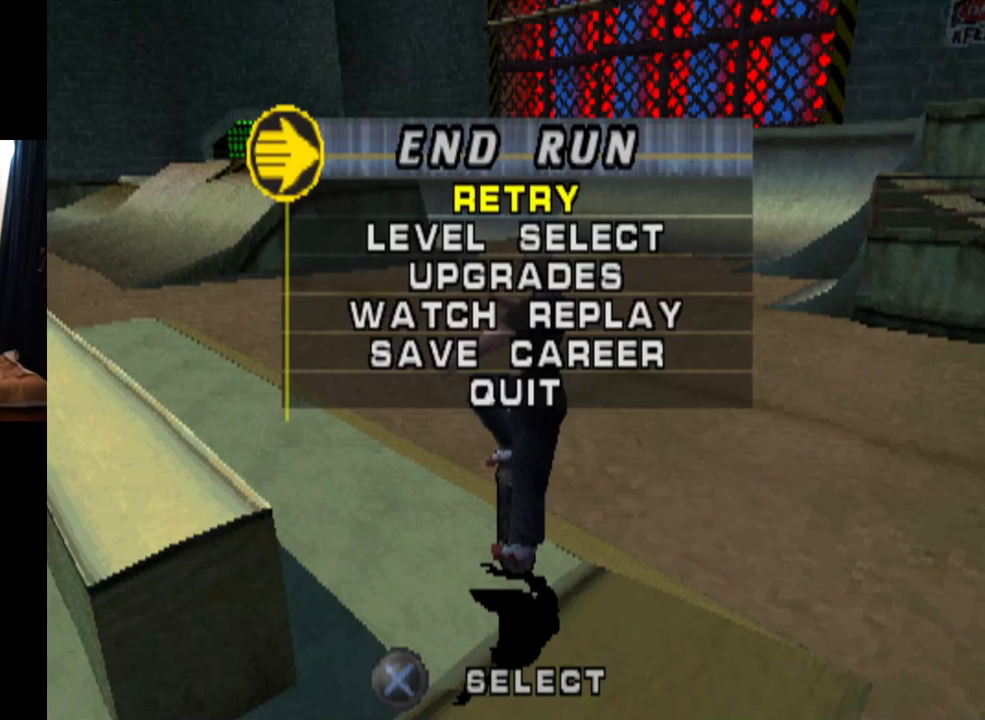
{"buttons": [], "left_stick": "center", "right_stick": "center", "events": [[217, "DPAD_UP", "down"], [351, "DPAD_UP", "up"]]}
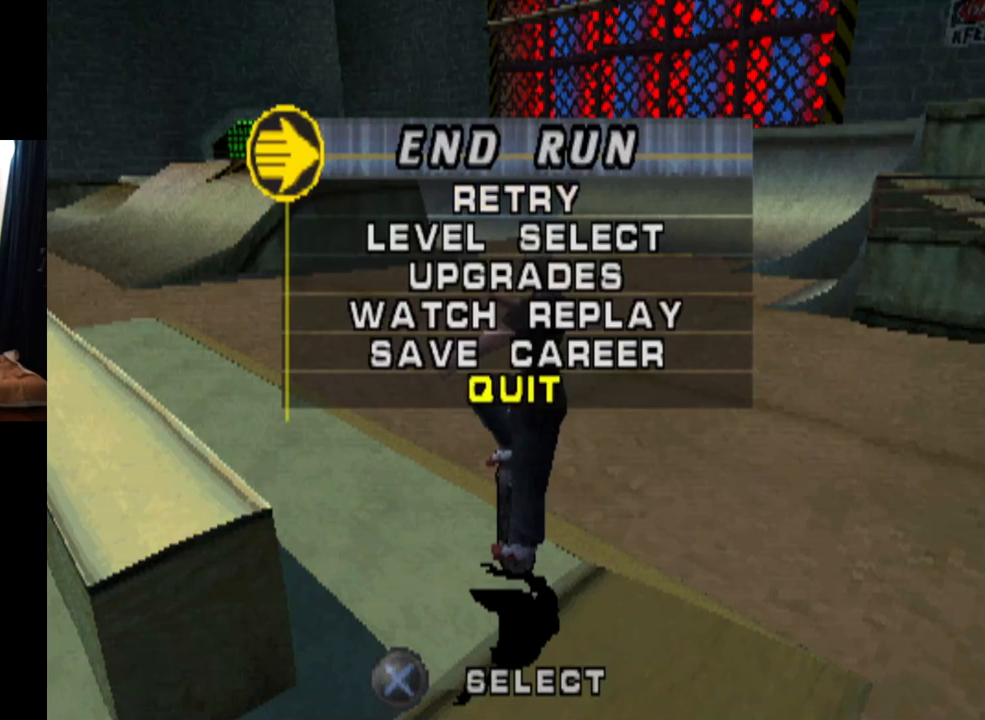
{"buttons": [], "left_stick": "center", "right_stick": "center", "events": [[367, "DPAD_UP", "down"], [450, "DPAD_UP", "up"]]}
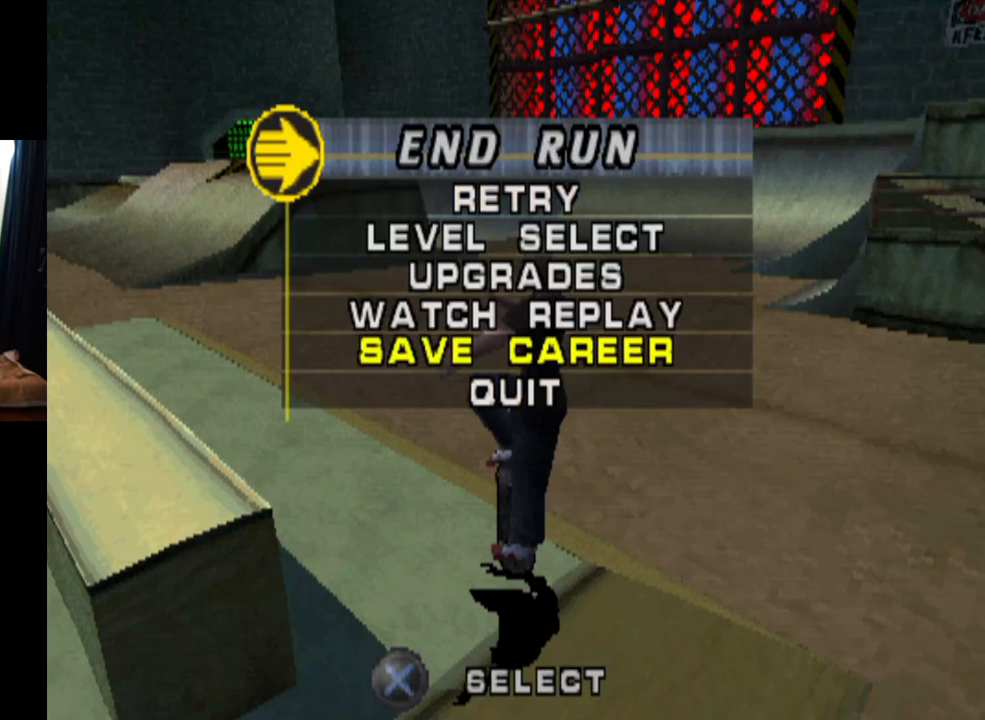
{"buttons": [], "left_stick": "center", "right_stick": "center", "events": [[50, "DPAD_UP", "down"], [150, "DPAD_UP", "up"], [250, "DPAD_UP", "down"], [300, "DPAD_UP", "up"]]}
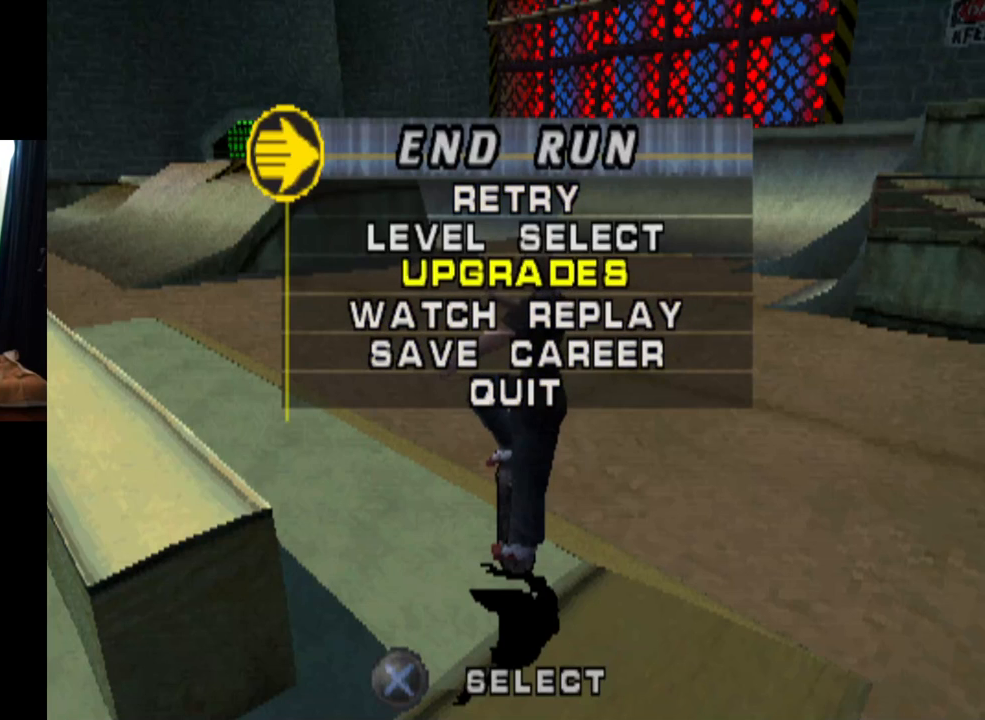
{"buttons": [], "left_stick": "center", "right_stick": "center", "events": []}
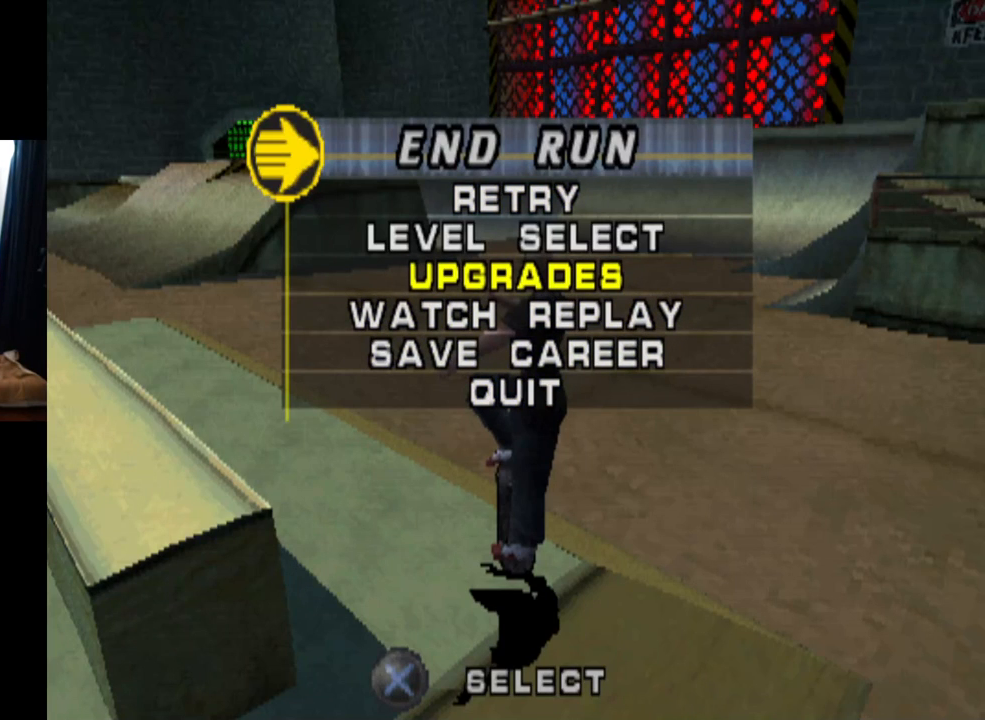
{"buttons": [], "left_stick": "center", "right_stick": "center", "events": [[134, "CROSS", "down"], [250, "CROSS", "up"]]}
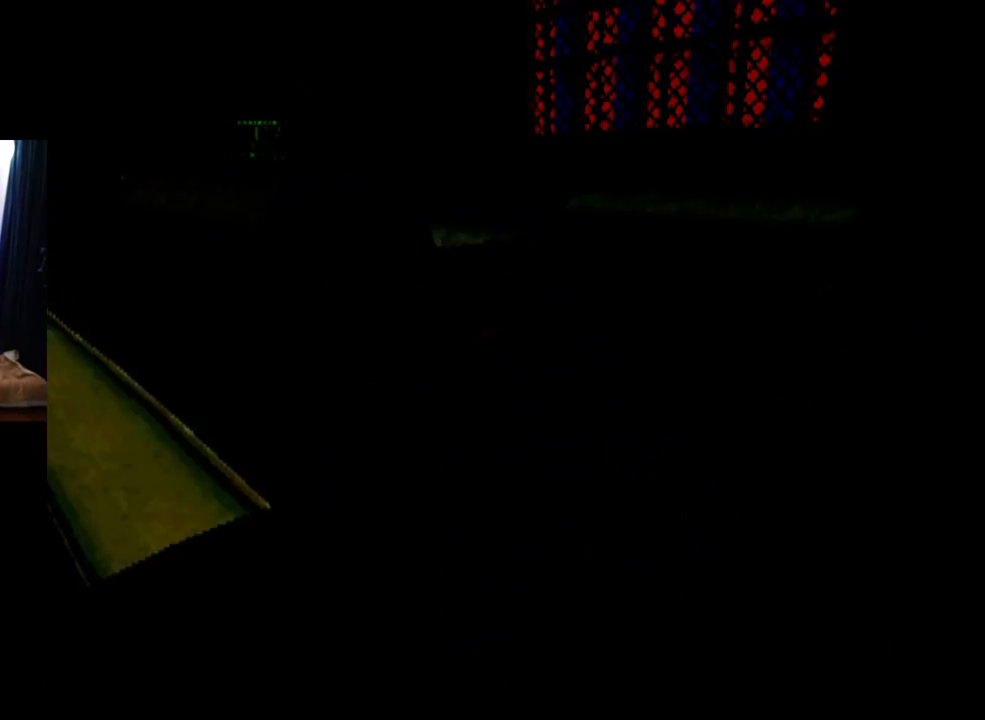
{"buttons": [], "left_stick": "center", "right_stick": "center", "events": []}
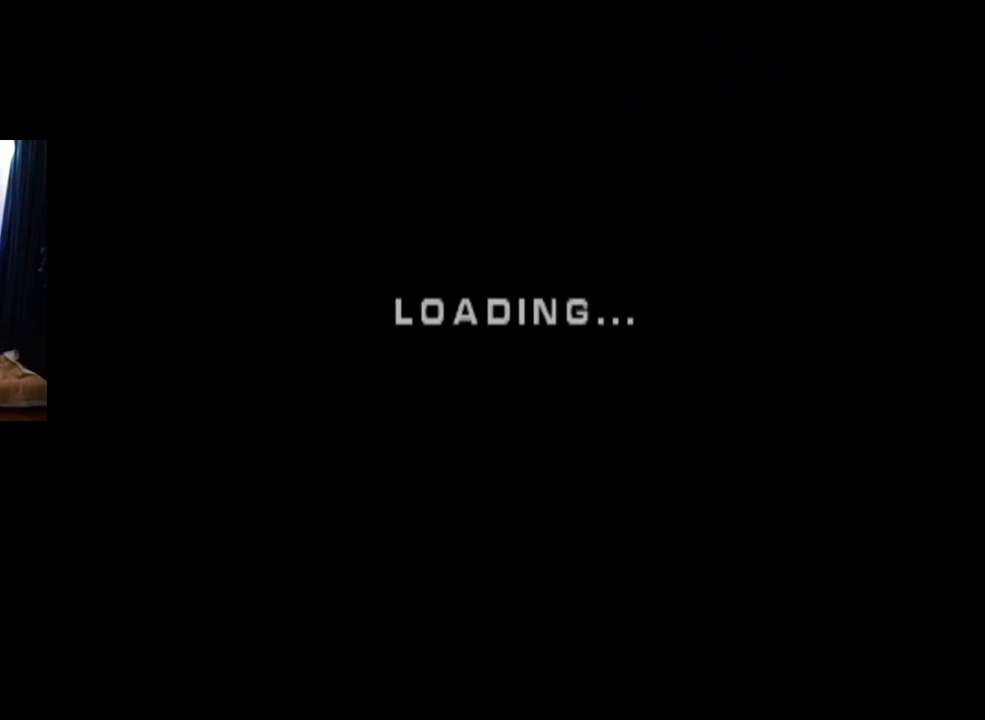
{"buttons": [], "left_stick": "center", "right_stick": "center", "events": []}
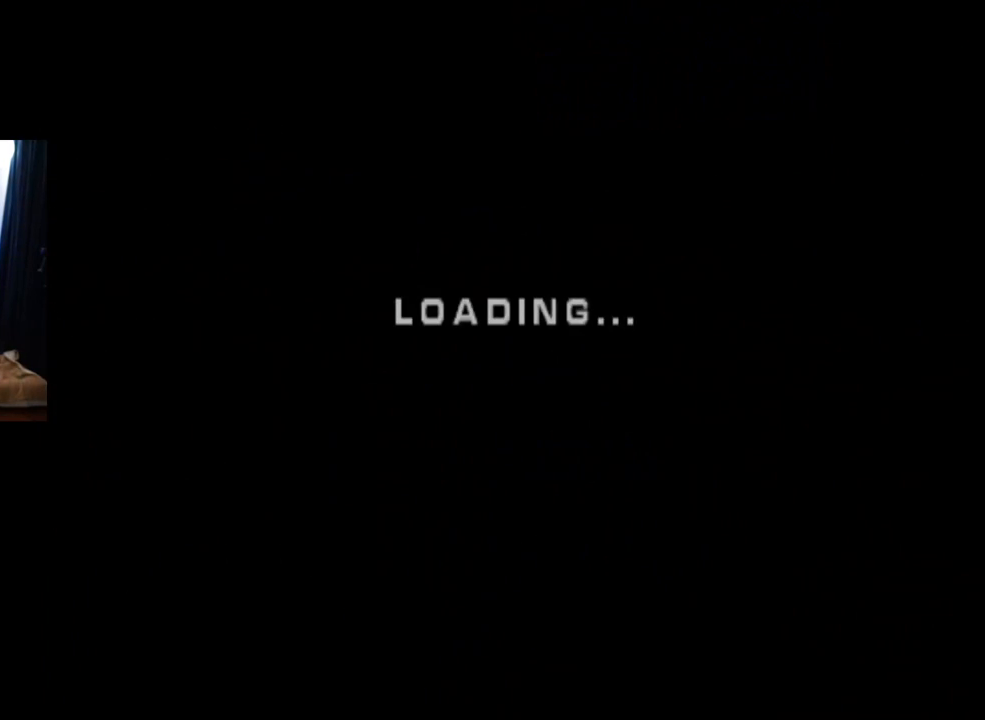
{"buttons": [], "left_stick": "center", "right_stick": "center", "events": []}
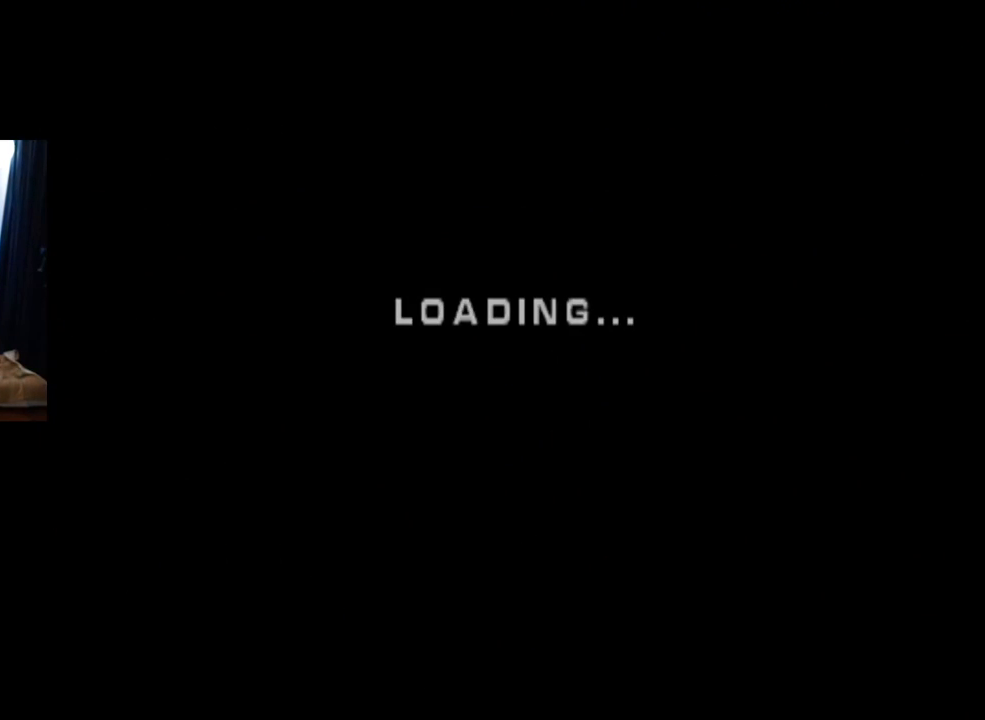
{"buttons": [], "left_stick": "center", "right_stick": "center", "events": []}
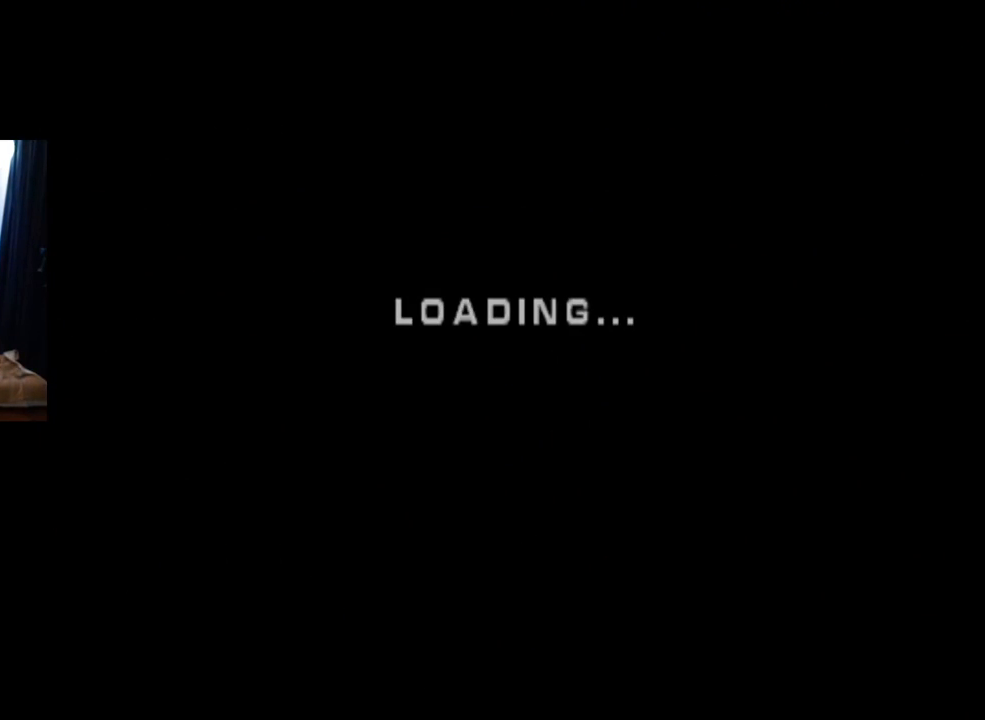
{"buttons": [], "left_stick": "center", "right_stick": "center", "events": []}
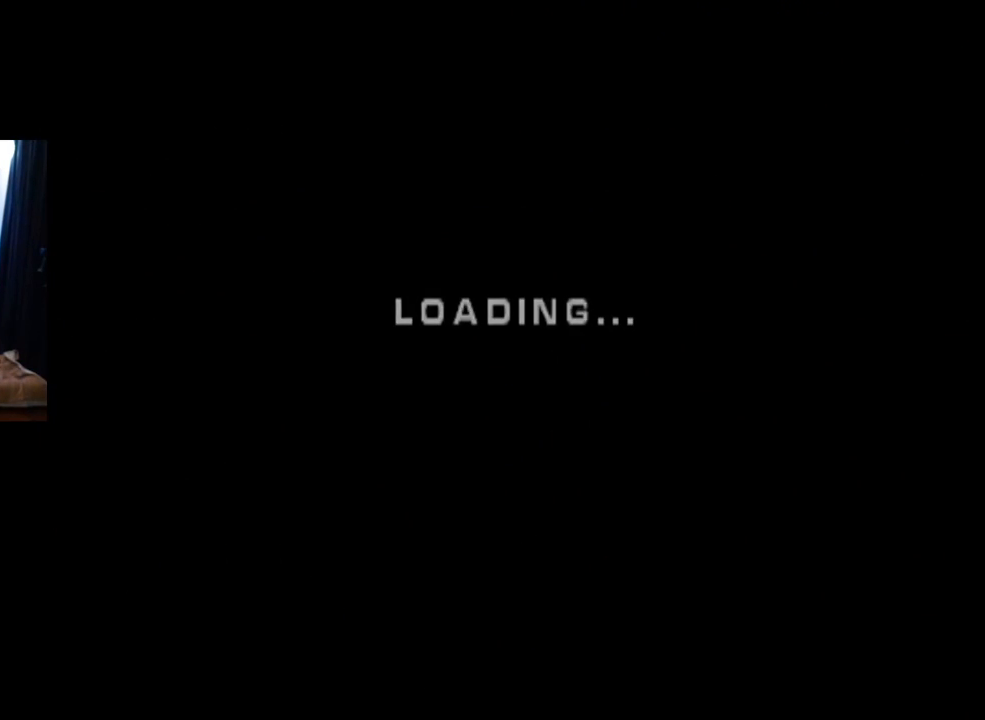
{"buttons": [], "left_stick": "center", "right_stick": "left", "events": [[334, "right_stick", "left"]]}
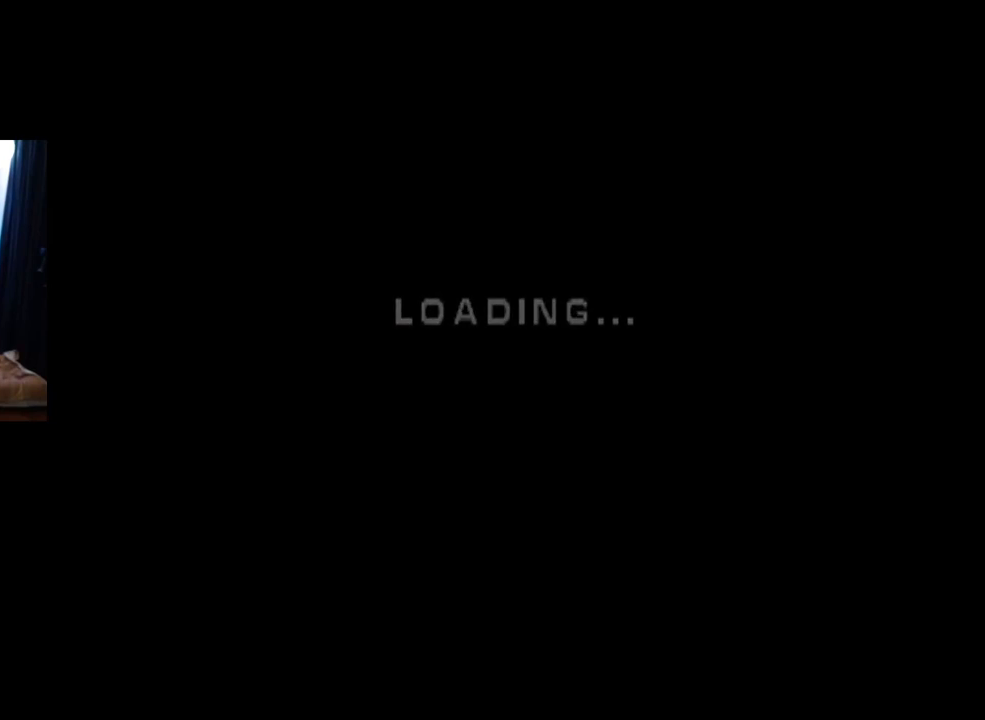
{"buttons": [], "left_stick": "center", "right_stick": "center", "events": [[400, "right_stick", "up-left"], [500, "right_stick", "center"]]}
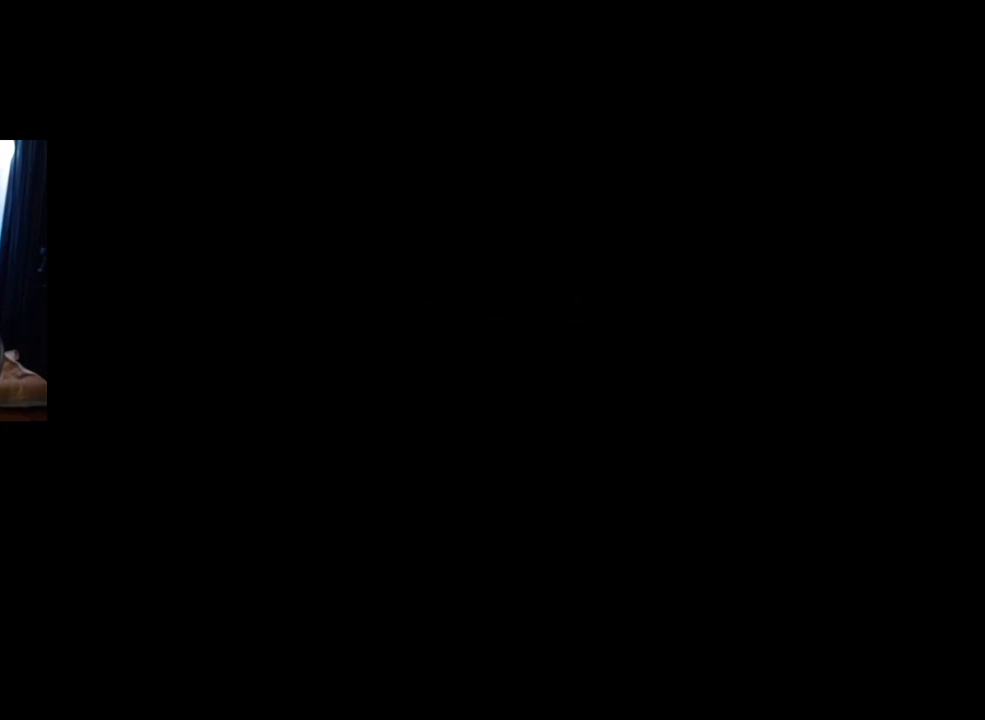
{"buttons": [], "left_stick": "center", "right_stick": "center", "events": []}